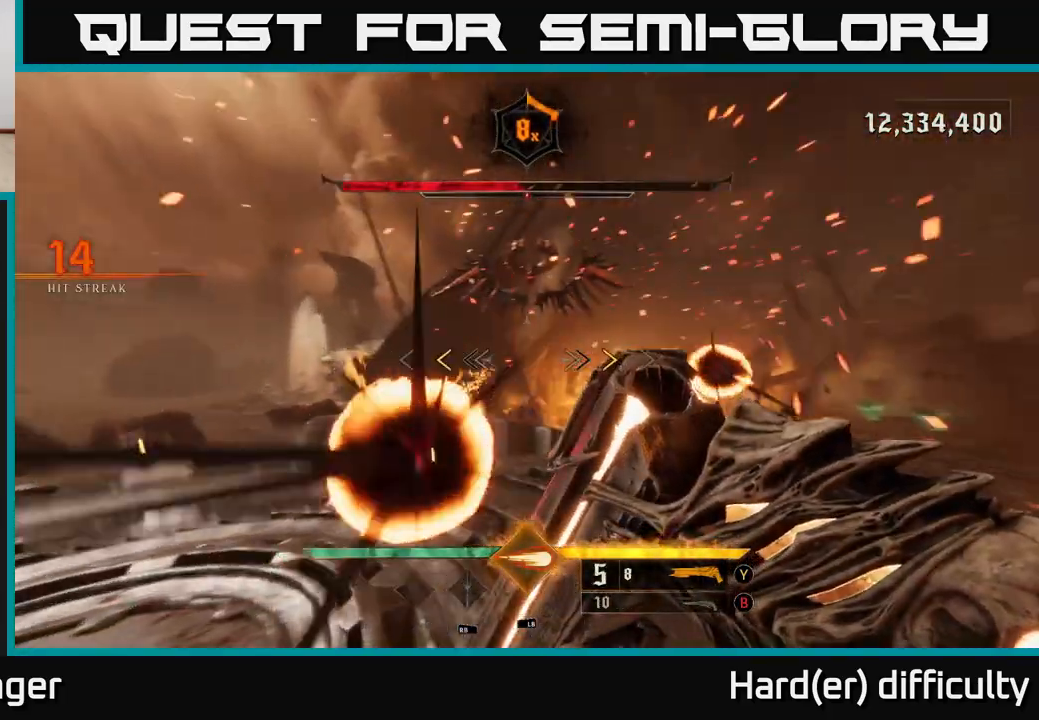
Gameplay with a controller (Xbox layout); each line is a JSON object with the inputs held at the frame after it. "events" lists button and stick changes between this image and that frame as [ms after this image, input, new state], when the widget could be followed in between.
{"buttons": [], "left_stick": "up-left", "right_stick": "up", "events": [[100, "right_stick", "down"], [150, "right_stick", "center"], [267, "X", "down"], [350, "X", "up"], [500, "right_stick", "up"]]}
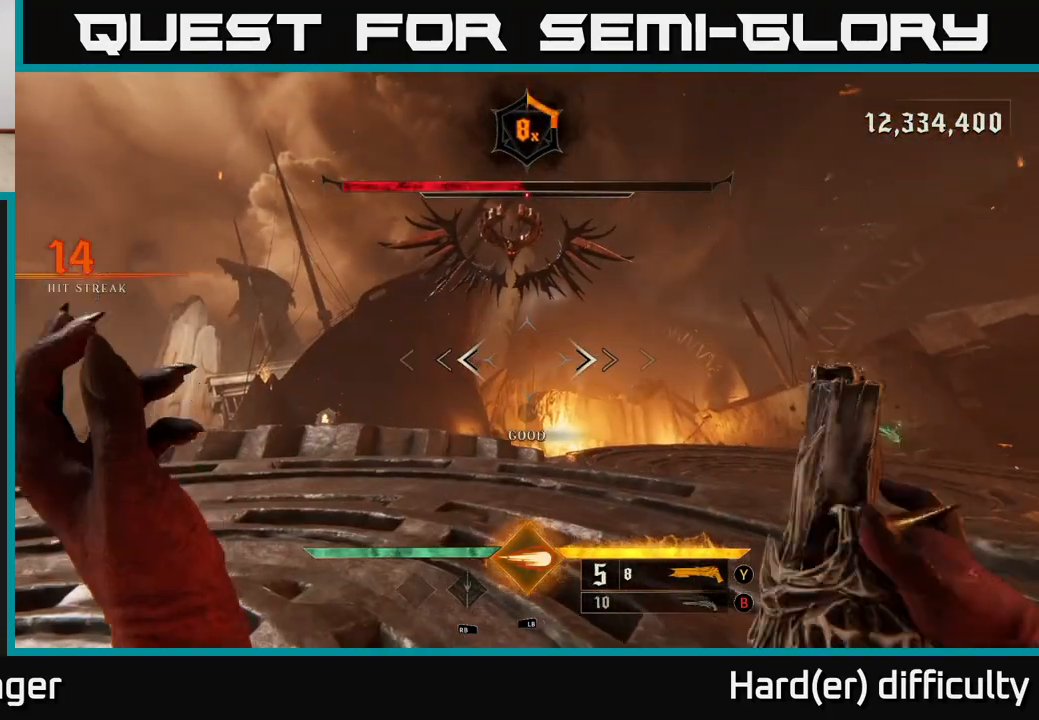
{"buttons": [], "left_stick": "up", "right_stick": "center", "events": [[100, "left_stick", "up"], [217, "right_stick", "center"], [267, "L1", "down"], [417, "L1", "up"], [417, "right_stick", "up-right"], [483, "right_stick", "center"]]}
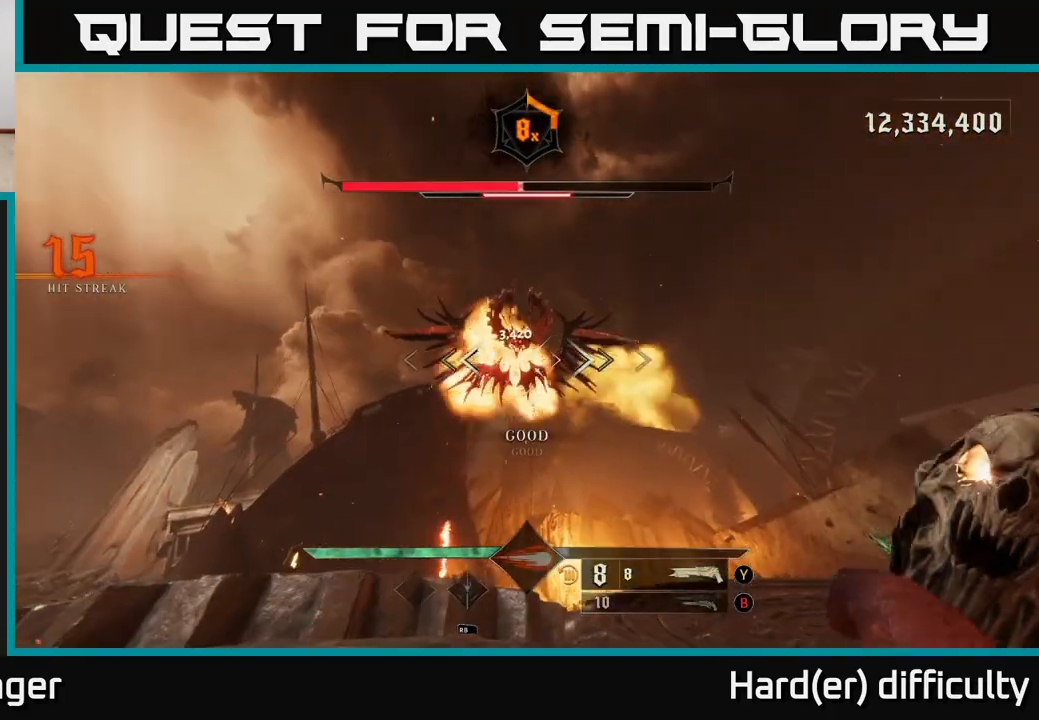
{"buttons": [], "left_stick": "down", "right_stick": "center", "events": [[150, "right_stick", "up-left"], [300, "R2", "down"], [300, "right_stick", "center"], [383, "R2", "up"], [433, "left_stick", "down"]]}
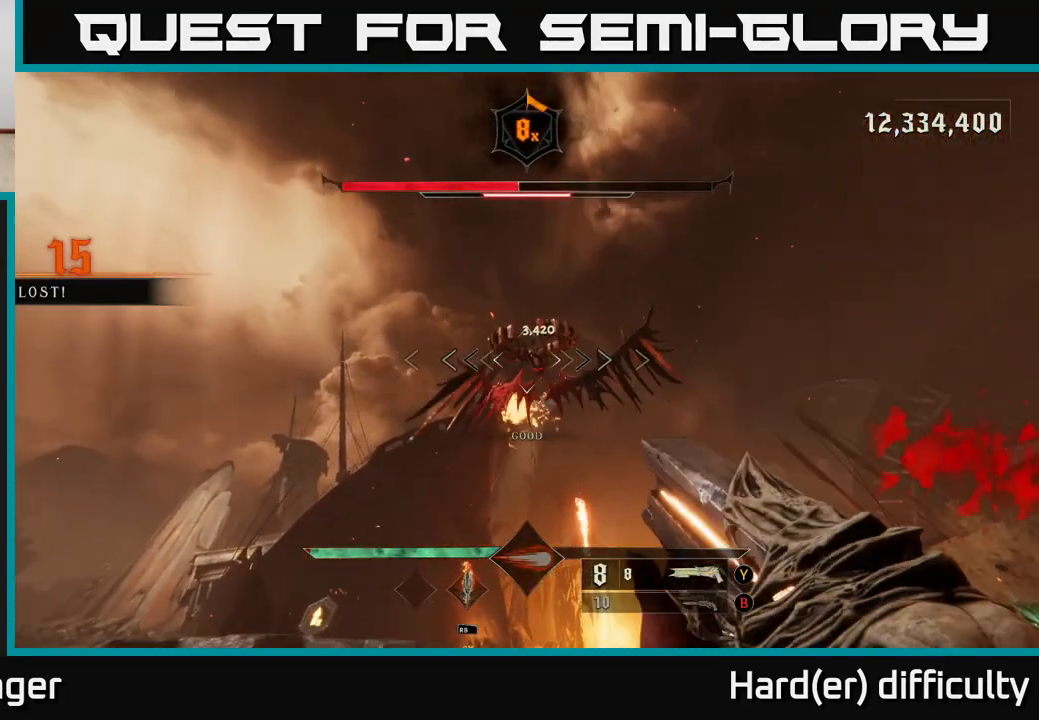
{"buttons": [], "left_stick": "down-left", "right_stick": "center", "events": [[183, "right_stick", "down"], [217, "R2", "down"], [300, "left_stick", "up-left"], [300, "right_stick", "center"], [317, "R2", "up"], [450, "left_stick", "down-left"]]}
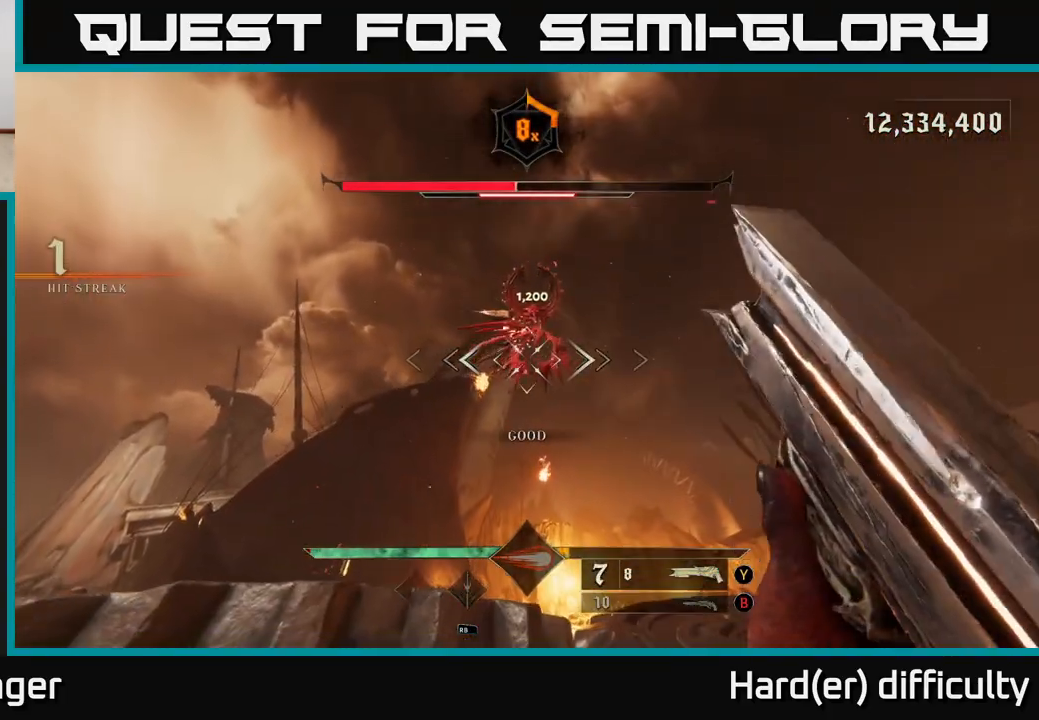
{"buttons": [], "left_stick": "up", "right_stick": "center", "events": [[50, "right_stick", "up-right"], [100, "left_stick", "down"], [150, "right_stick", "center"], [367, "left_stick", "up-left"], [467, "left_stick", "up"]]}
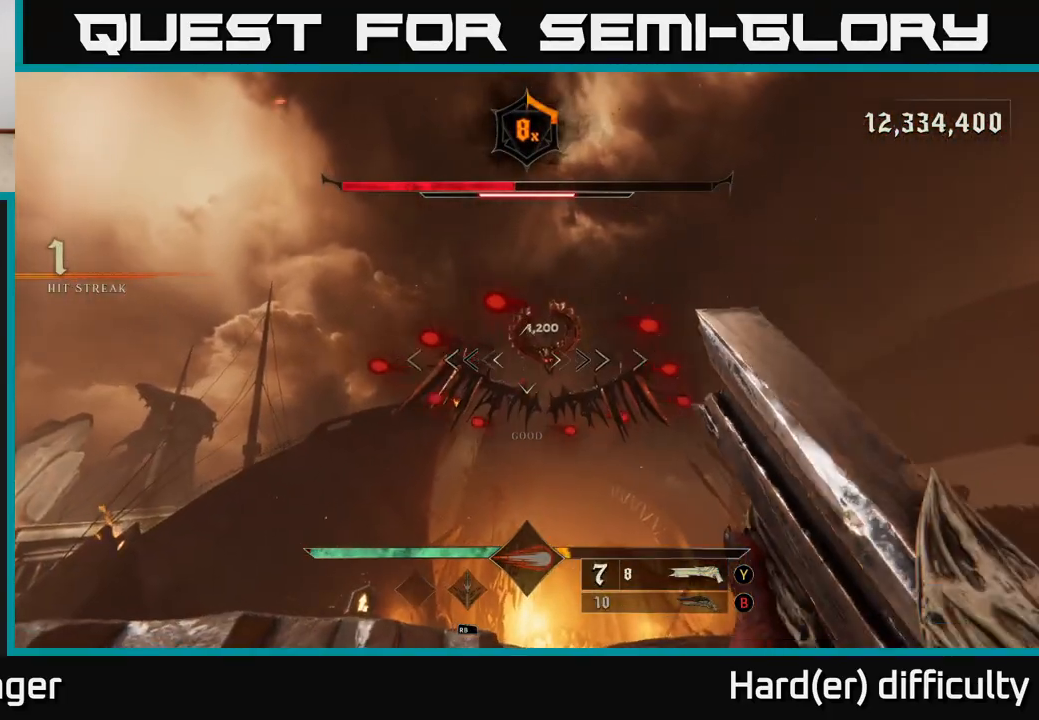
{"buttons": ["A"], "left_stick": "down-left", "right_stick": "center", "events": [[100, "right_stick", "up-right"], [183, "left_stick", "right"], [217, "R2", "down"], [233, "L2", "down"], [250, "right_stick", "center"], [267, "left_stick", "down-right"], [283, "R2", "up"], [400, "L2", "up"], [433, "A", "down"], [500, "left_stick", "down-left"]]}
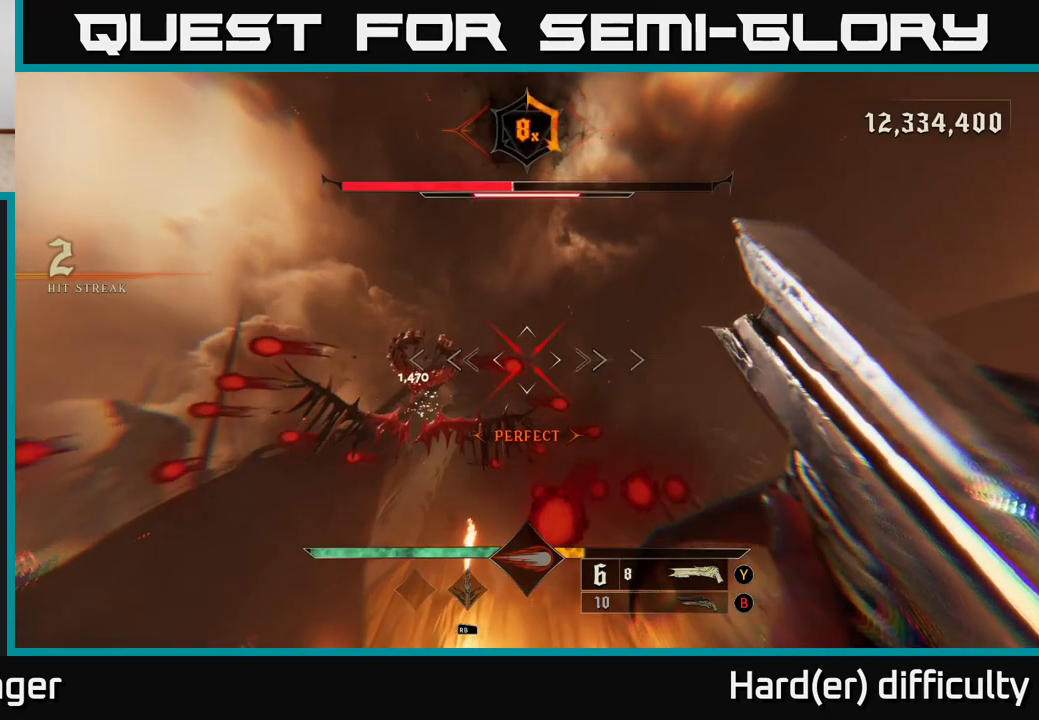
{"buttons": [], "left_stick": "left", "right_stick": "center", "events": [[50, "A", "up"], [133, "A", "down"], [183, "left_stick", "left"], [283, "A", "up"], [300, "L2", "down"], [450, "L2", "up"]]}
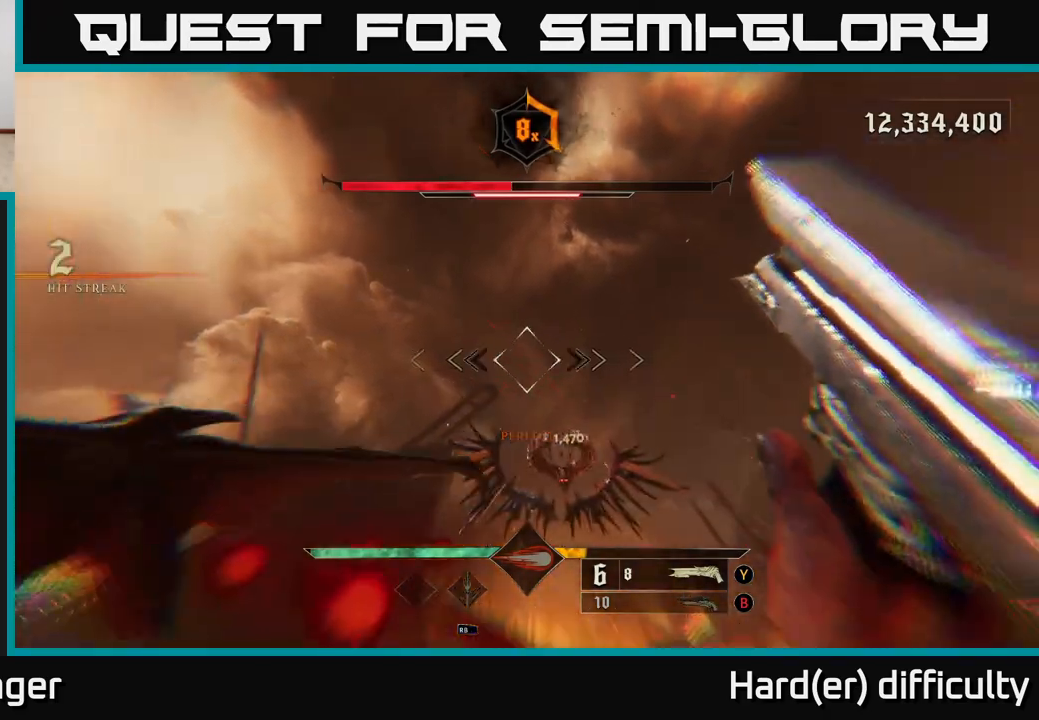
{"buttons": [], "left_stick": "up", "right_stick": "up", "events": [[67, "right_stick", "down"], [250, "L2", "down"], [267, "R2", "down"], [317, "R2", "up"], [317, "right_stick", "center"], [350, "L2", "up"], [367, "left_stick", "up"], [483, "right_stick", "up"]]}
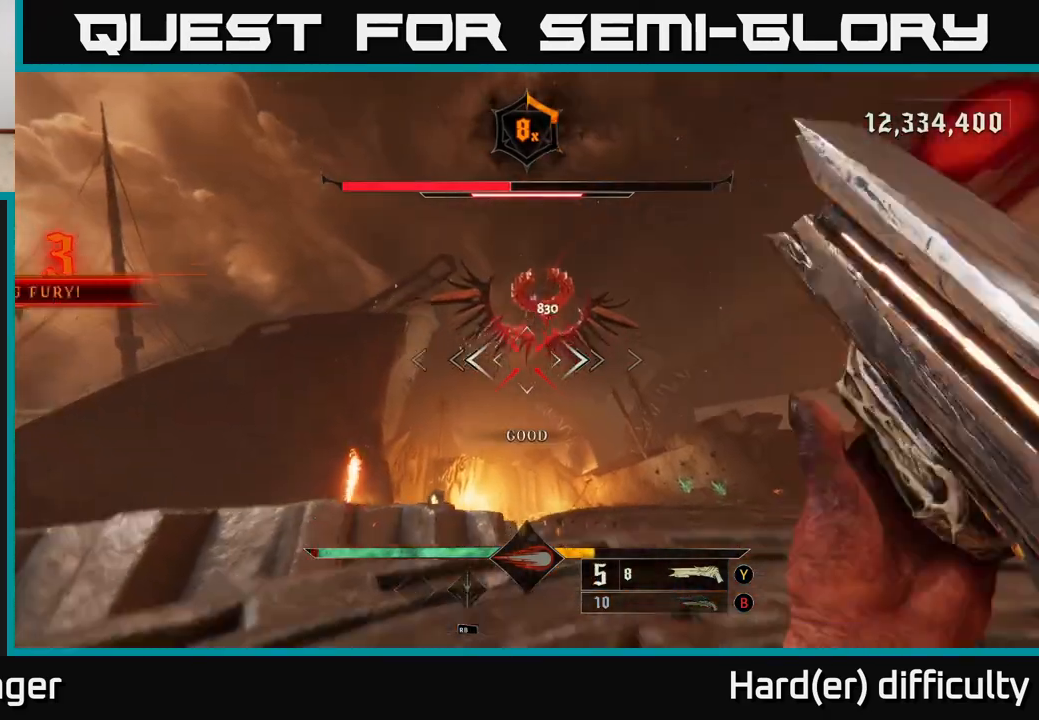
{"buttons": [], "left_stick": "up", "right_stick": "center", "events": [[50, "left_stick", "up-right"], [117, "right_stick", "center"], [233, "left_stick", "up"], [300, "right_stick", "up-left"], [467, "right_stick", "center"]]}
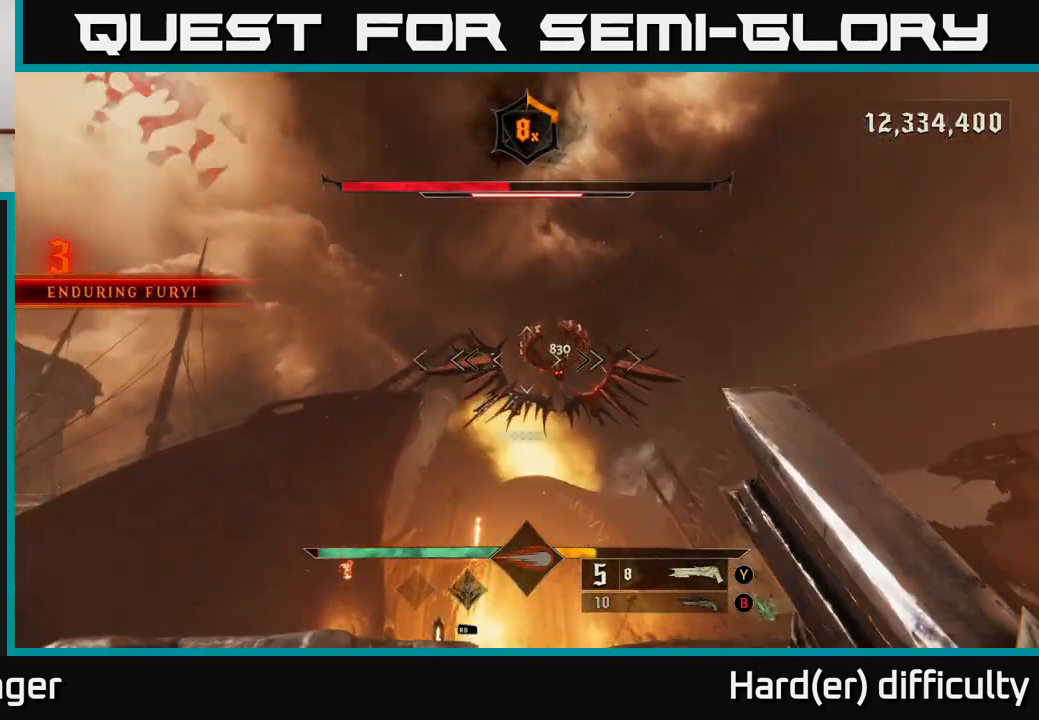
{"buttons": [], "left_stick": "up-right", "right_stick": "center", "events": [[17, "left_stick", "up-right"], [150, "right_stick", "up"], [200, "R2", "down"], [217, "left_stick", "right"], [217, "right_stick", "center"], [250, "R2", "up"], [483, "left_stick", "up-right"]]}
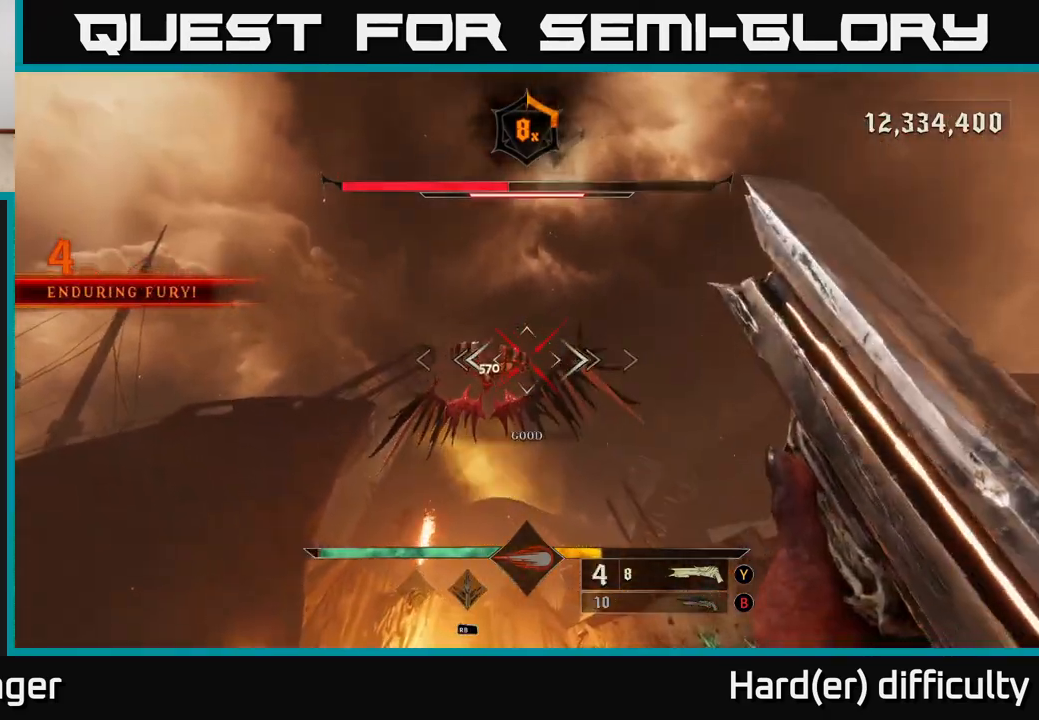
{"buttons": [], "left_stick": "down", "right_stick": "center", "events": [[50, "right_stick", "up-left"], [167, "right_stick", "center"], [217, "left_stick", "center"], [500, "left_stick", "down"]]}
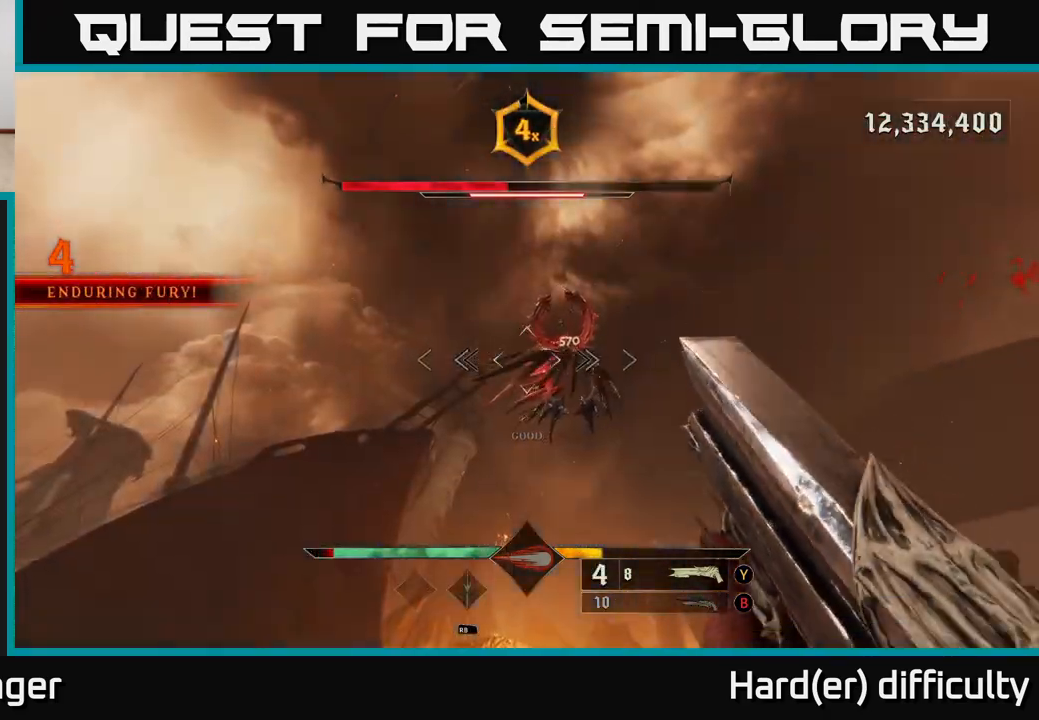
{"buttons": [], "left_stick": "down", "right_stick": "center", "events": [[50, "right_stick", "up-right"], [83, "R2", "down"], [117, "L2", "down"], [117, "right_stick", "center"], [183, "R2", "up"], [233, "A", "down"], [267, "L2", "up"], [333, "A", "up"]]}
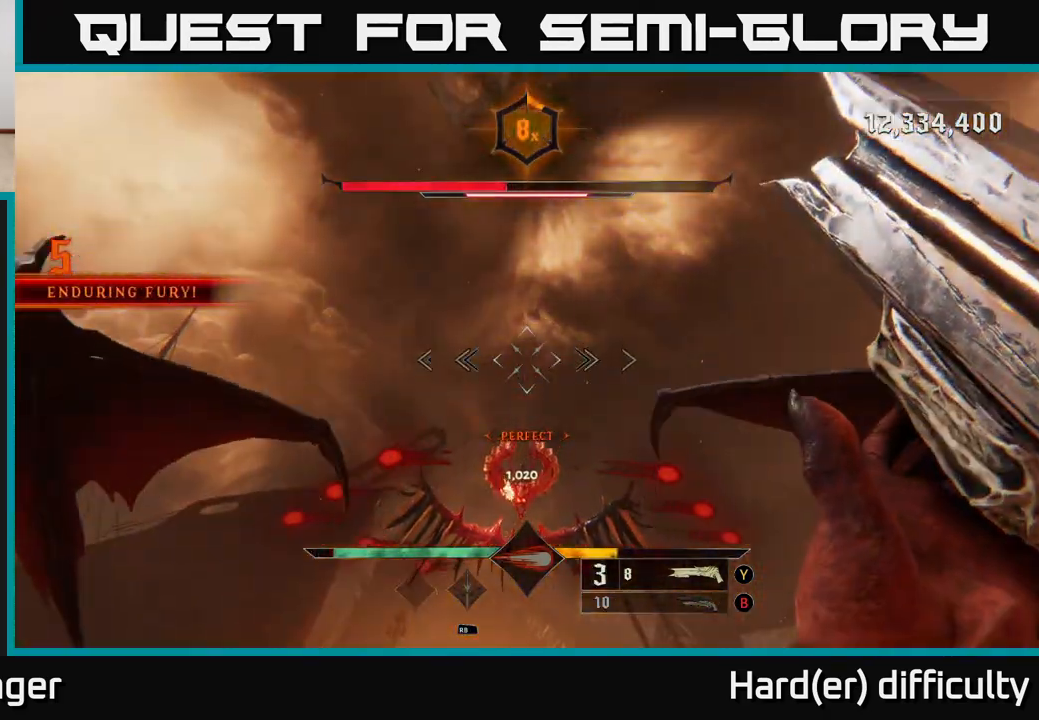
{"buttons": [], "left_stick": "down-left", "right_stick": "center", "events": [[83, "right_stick", "down"], [167, "left_stick", "down-right"], [300, "left_stick", "down"], [317, "right_stick", "center"], [383, "X", "down"], [450, "left_stick", "down-left"], [483, "X", "up"]]}
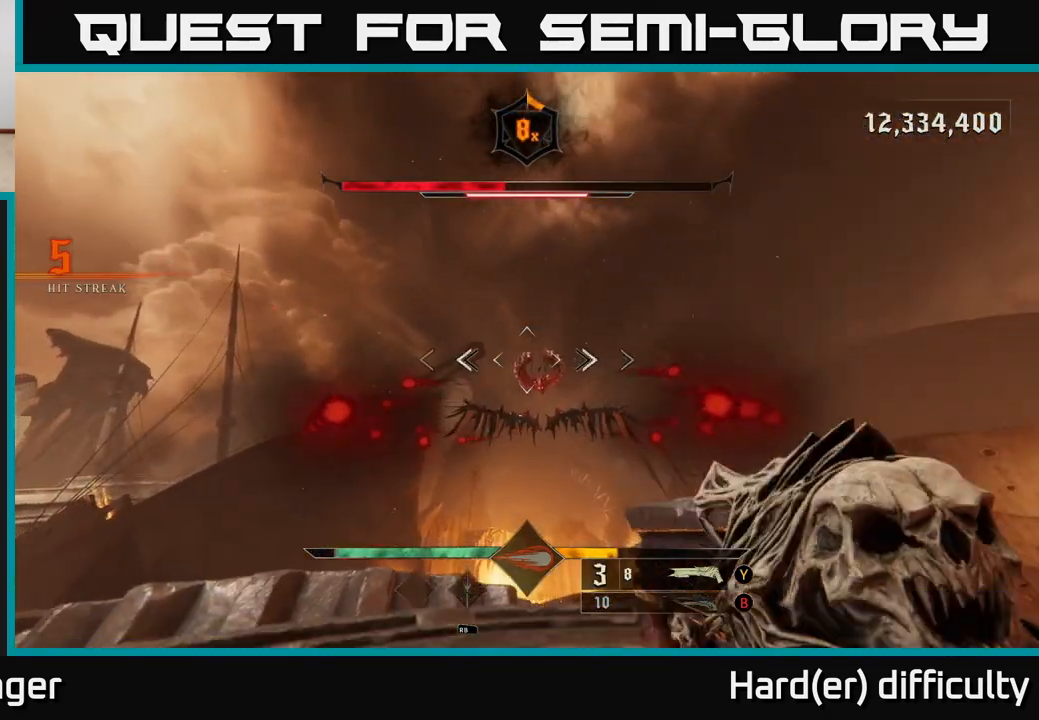
{"buttons": [], "left_stick": "left", "right_stick": "center", "events": [[67, "right_stick", "up-right"], [83, "L2", "down"], [83, "left_stick", "left"], [117, "A", "down"], [150, "right_stick", "center"], [183, "A", "up"], [217, "L2", "up"], [267, "A", "down"], [417, "A", "up"]]}
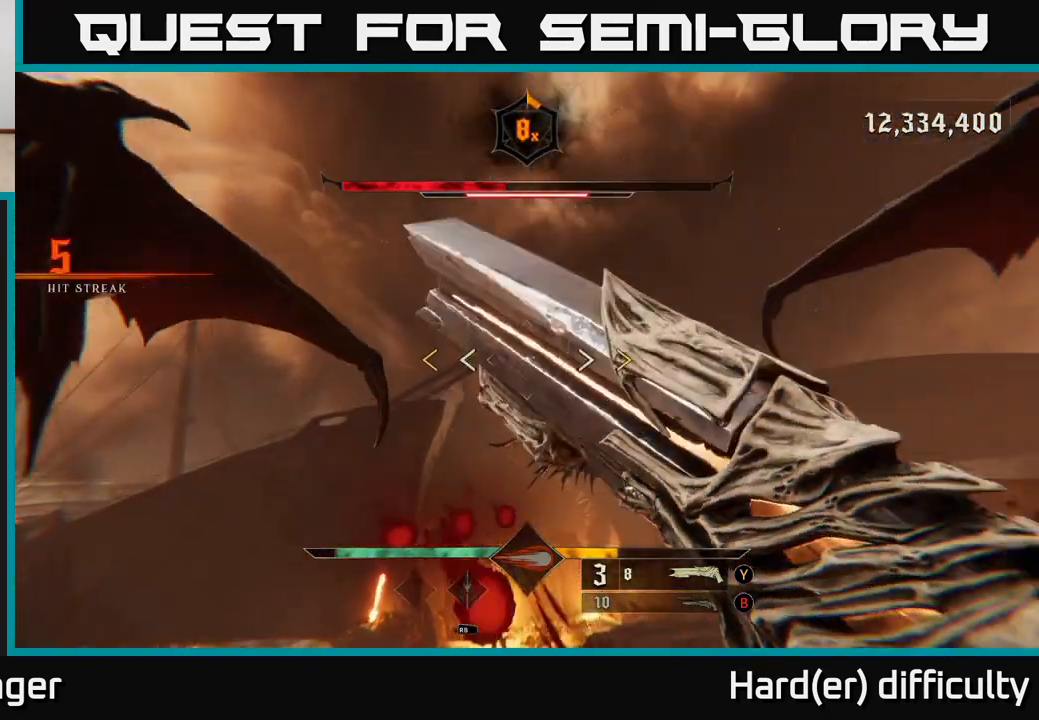
{"buttons": ["L2"], "left_stick": "right", "right_stick": "center", "events": [[33, "A", "down"], [167, "left_stick", "up-left"], [183, "A", "up"], [267, "left_stick", "up"], [317, "A", "down"], [367, "X", "down"], [400, "L2", "down"], [433, "left_stick", "right"], [467, "X", "up"], [483, "A", "up"]]}
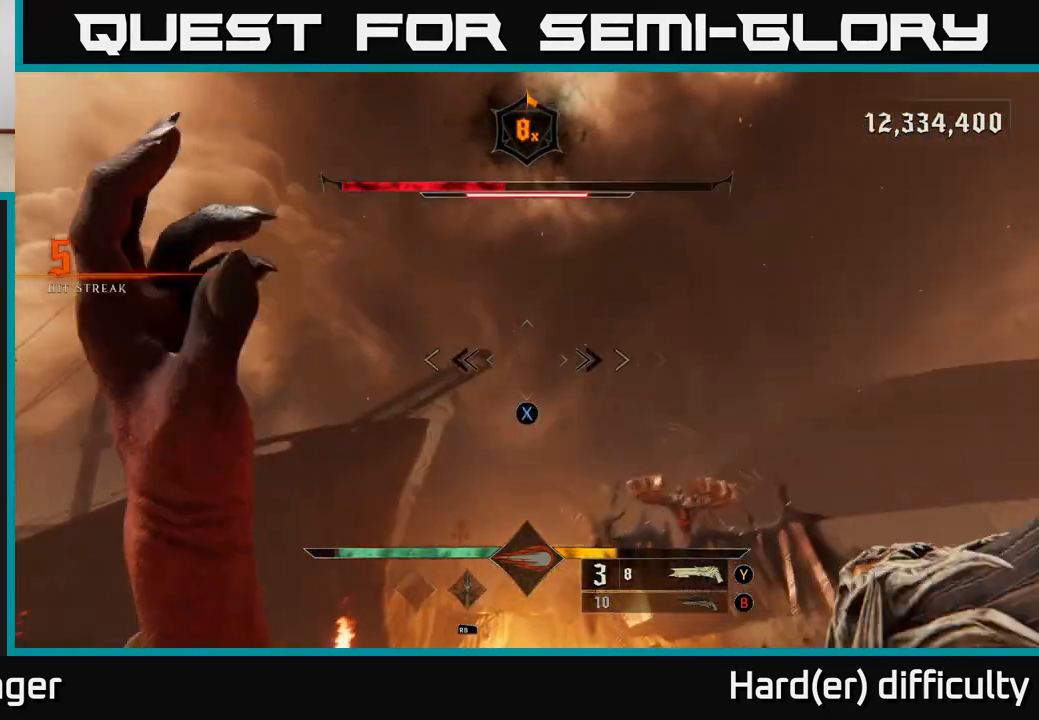
{"buttons": [], "left_stick": "down-right", "right_stick": "center", "events": [[33, "L2", "up"], [117, "left_stick", "down-right"], [233, "right_stick", "down-right"], [417, "right_stick", "center"]]}
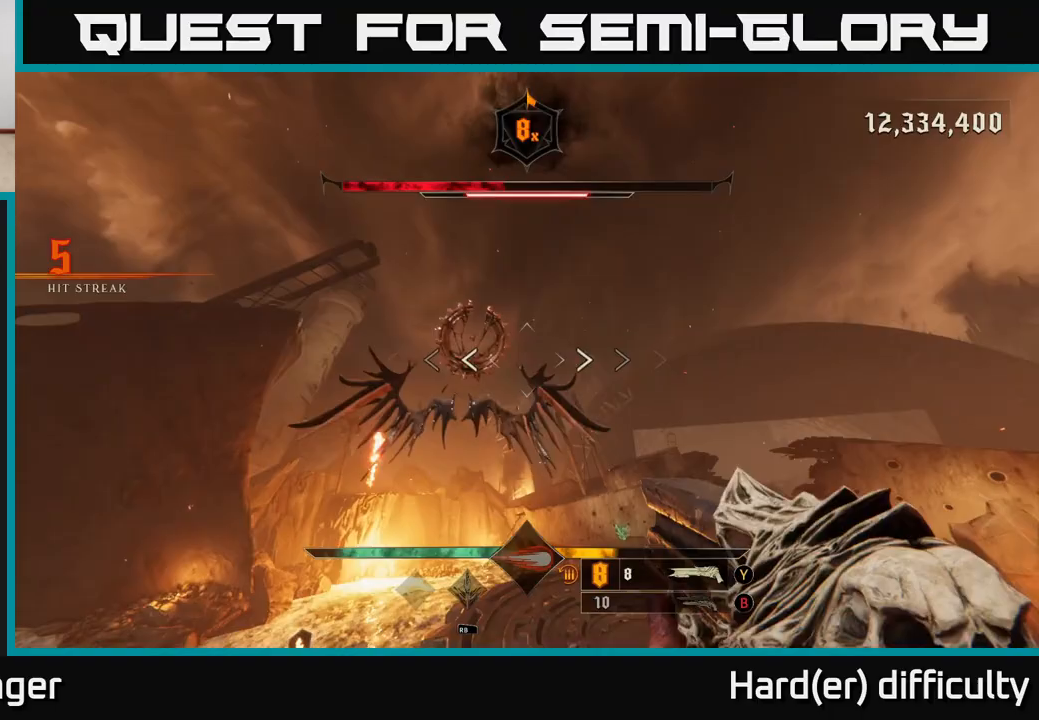
{"buttons": [], "left_stick": "left", "right_stick": "center", "events": [[83, "right_stick", "up-left"], [117, "left_stick", "down"], [167, "R2", "down"], [217, "right_stick", "center"], [267, "R2", "up"], [267, "left_stick", "down-right"], [400, "left_stick", "up-right"], [483, "left_stick", "left"]]}
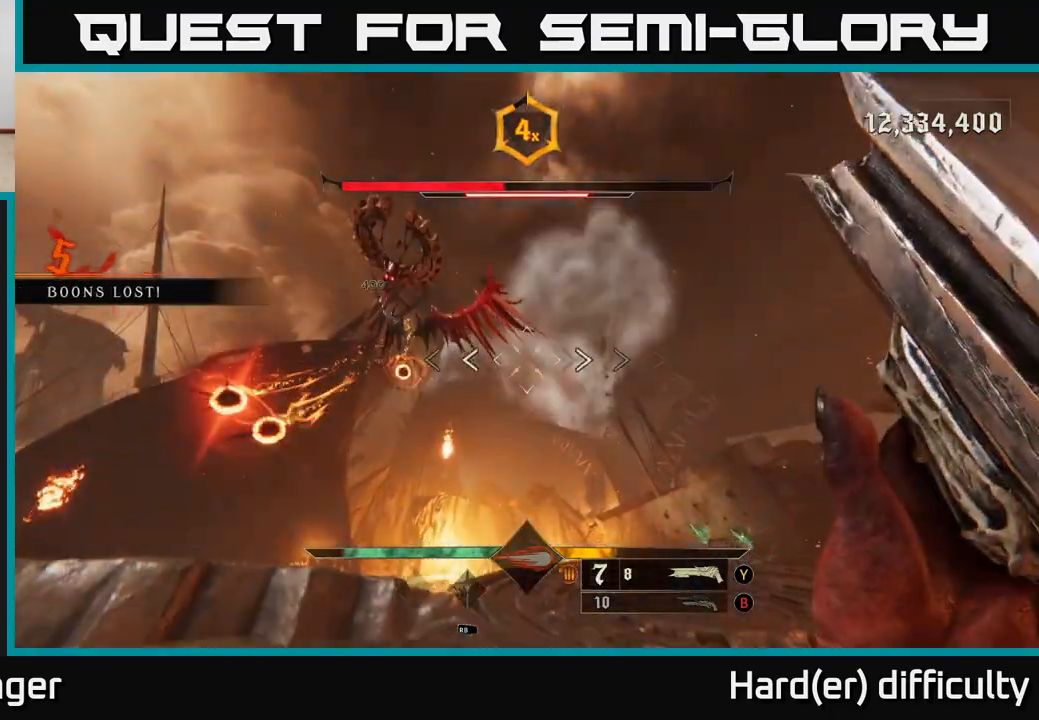
{"buttons": [], "left_stick": "down-left", "right_stick": "center", "events": [[17, "right_stick", "down-left"], [67, "left_stick", "down"], [100, "right_stick", "left"], [233, "left_stick", "down-left"], [283, "right_stick", "center"], [317, "A", "down"], [317, "L2", "down"], [400, "L2", "up"], [417, "A", "up"]]}
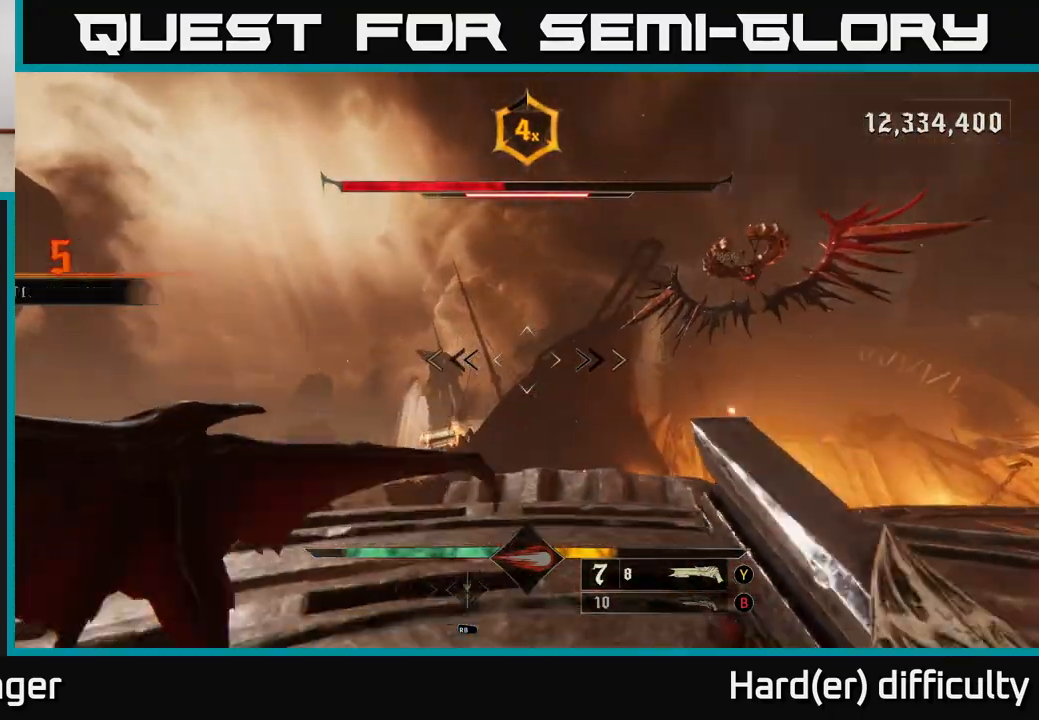
{"buttons": [], "left_stick": "left", "right_stick": "right", "events": [[33, "right_stick", "down-left"], [167, "right_stick", "down-right"], [217, "left_stick", "left"], [283, "L2", "down"], [300, "right_stick", "right"], [400, "L2", "up"]]}
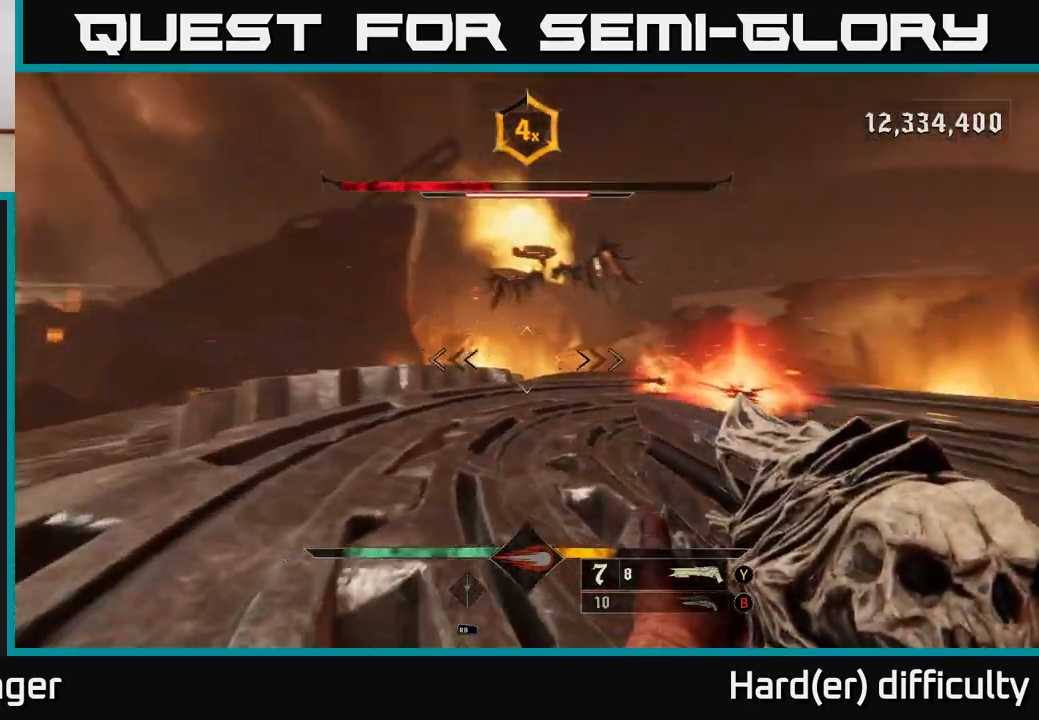
{"buttons": [], "left_stick": "left", "right_stick": "center", "events": [[17, "left_stick", "up-left"], [217, "right_stick", "center"], [300, "left_stick", "left"], [350, "A", "down"], [500, "A", "up"]]}
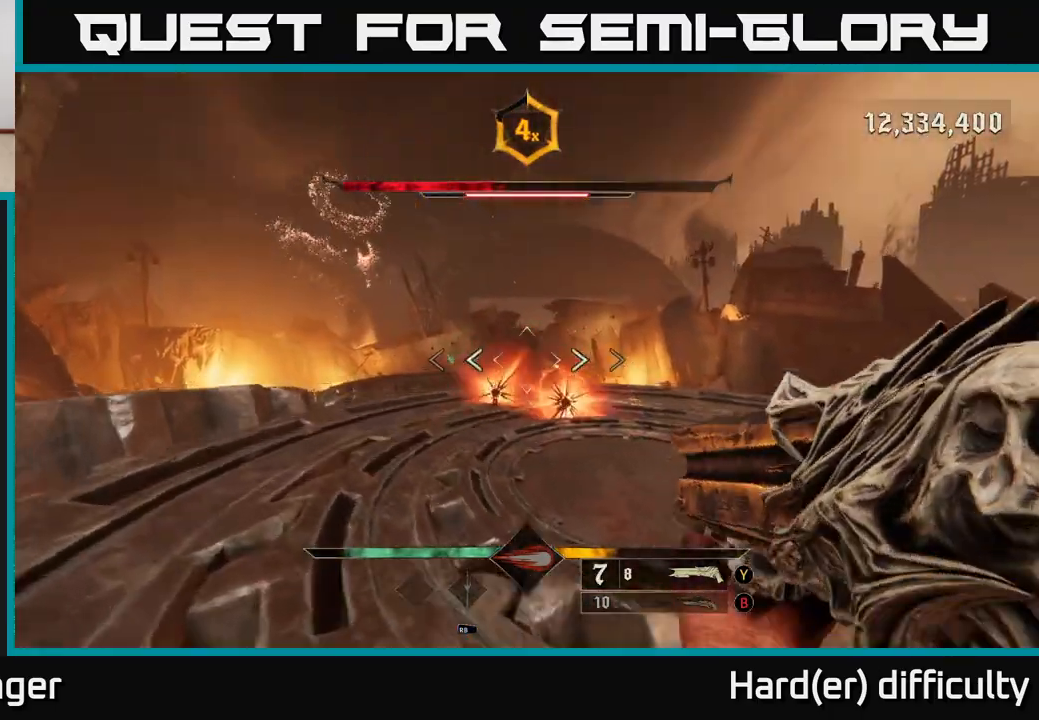
{"buttons": [], "left_stick": "up", "right_stick": "left", "events": [[67, "A", "down"], [217, "A", "up"], [283, "left_stick", "up-left"], [300, "right_stick", "left"], [467, "left_stick", "up"]]}
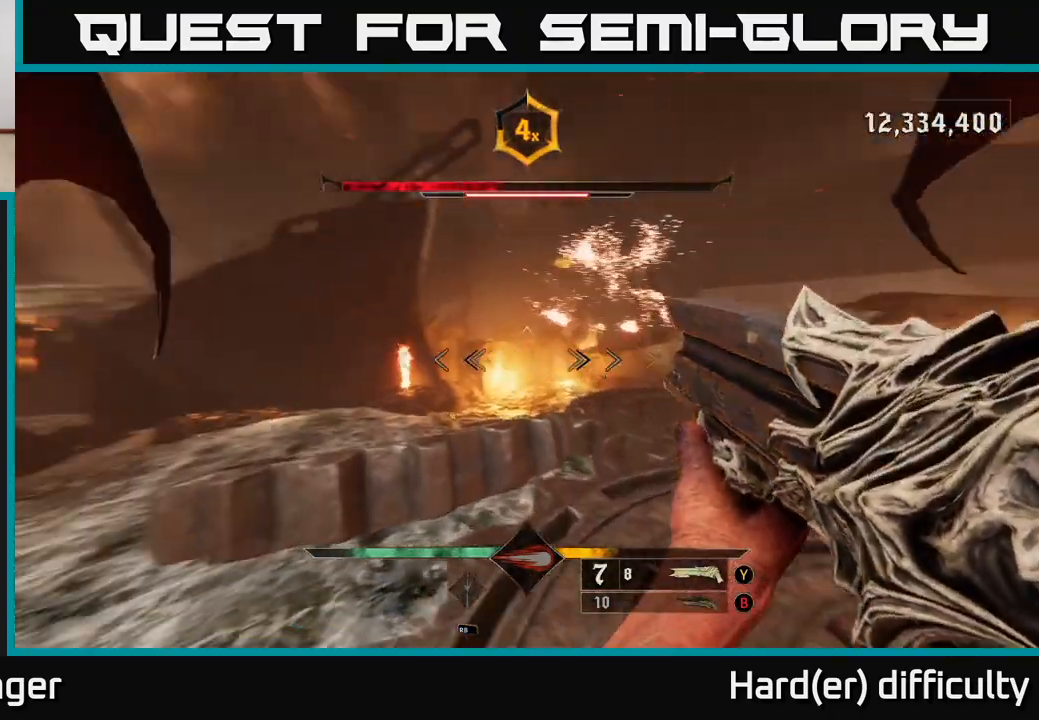
{"buttons": ["L2"], "left_stick": "up", "right_stick": "center", "events": [[33, "L2", "down"], [83, "right_stick", "center"], [183, "L2", "up"], [317, "left_stick", "up-left"], [433, "left_stick", "up"], [467, "L2", "down"]]}
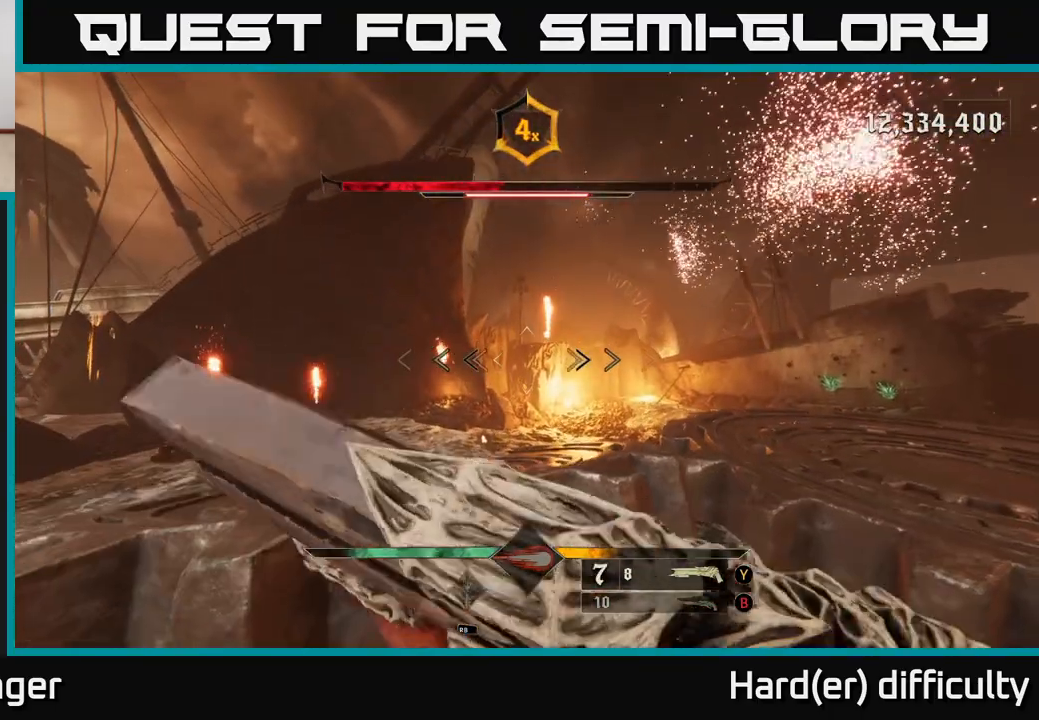
{"buttons": ["L2"], "left_stick": "up-left", "right_stick": "center", "events": [[83, "A", "down"], [100, "L2", "up"], [217, "A", "up"], [267, "left_stick", "up-right"], [300, "A", "down"], [400, "A", "up"], [417, "left_stick", "up-left"], [433, "L2", "down"]]}
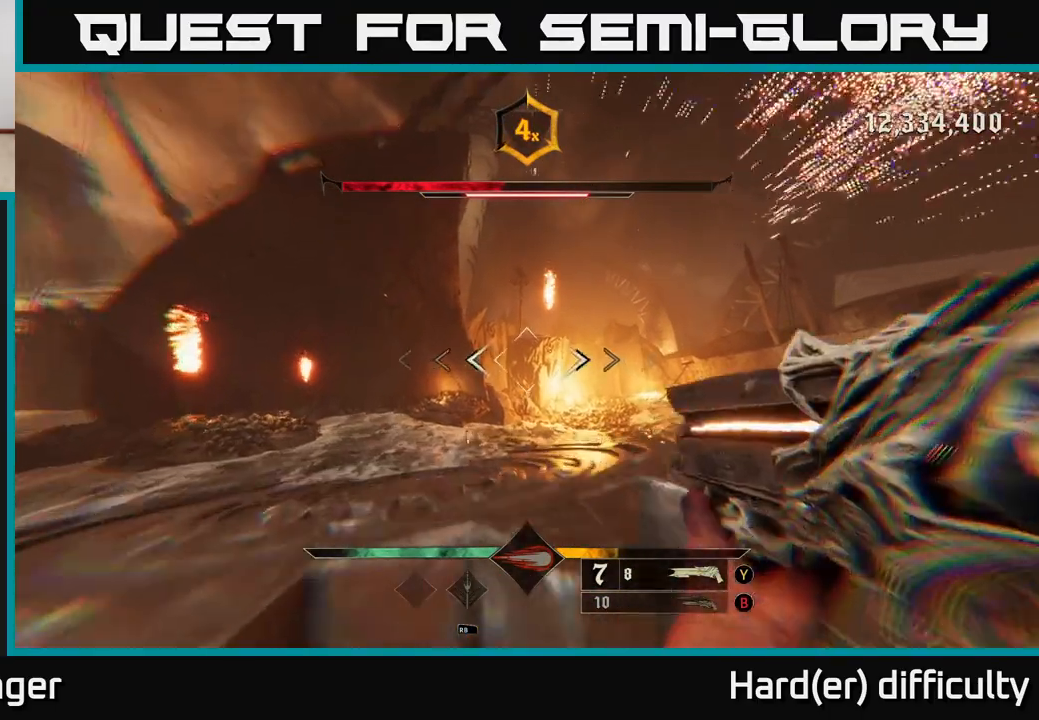
{"buttons": [], "left_stick": "up-left", "right_stick": "right", "events": [[67, "L2", "up"], [167, "right_stick", "right"], [267, "left_stick", "left"], [367, "right_stick", "down-right"], [433, "left_stick", "up-left"], [500, "right_stick", "right"]]}
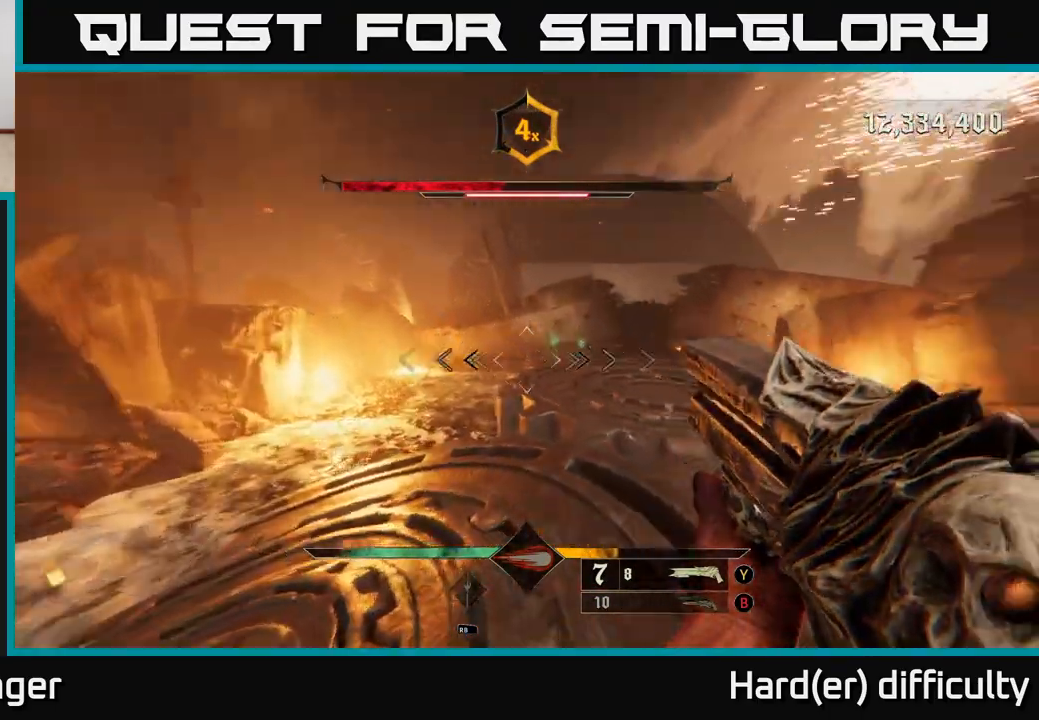
{"buttons": [], "left_stick": "up", "right_stick": "center", "events": [[33, "left_stick", "up"], [200, "right_stick", "up"], [317, "right_stick", "center"]]}
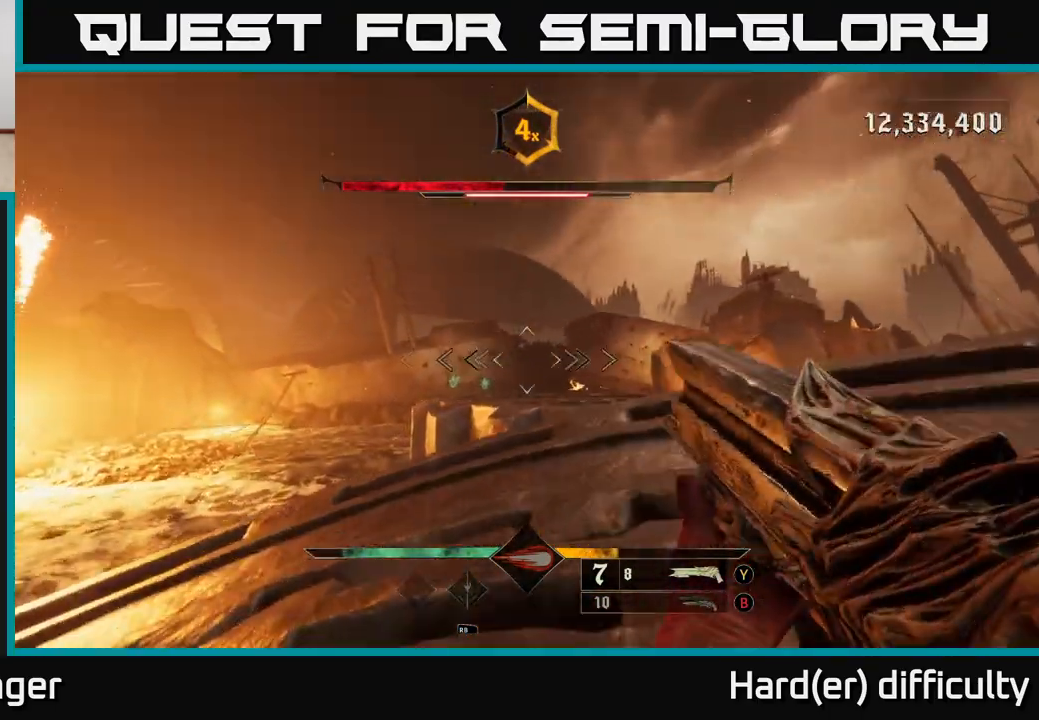
{"buttons": [], "left_stick": "up", "right_stick": "center", "events": [[33, "L2", "down"], [133, "L2", "up"], [350, "A", "down"], [467, "A", "up"]]}
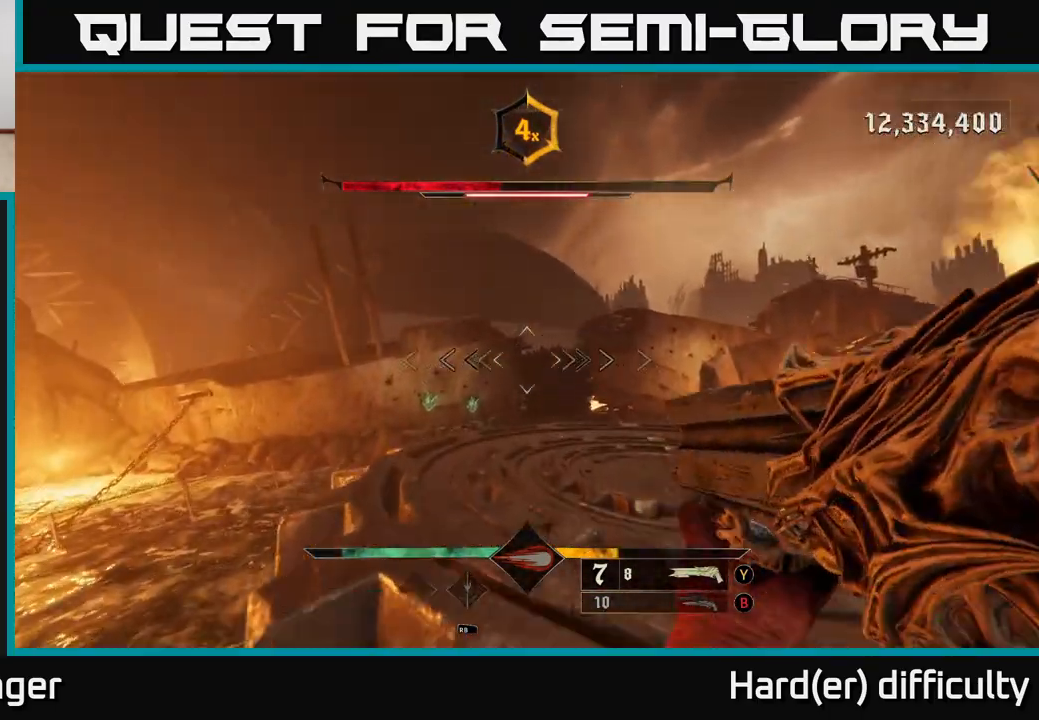
{"buttons": [], "left_stick": "up", "right_stick": "center", "events": [[100, "L2", "down"], [167, "right_stick", "left"], [233, "L2", "up"], [233, "right_stick", "center"]]}
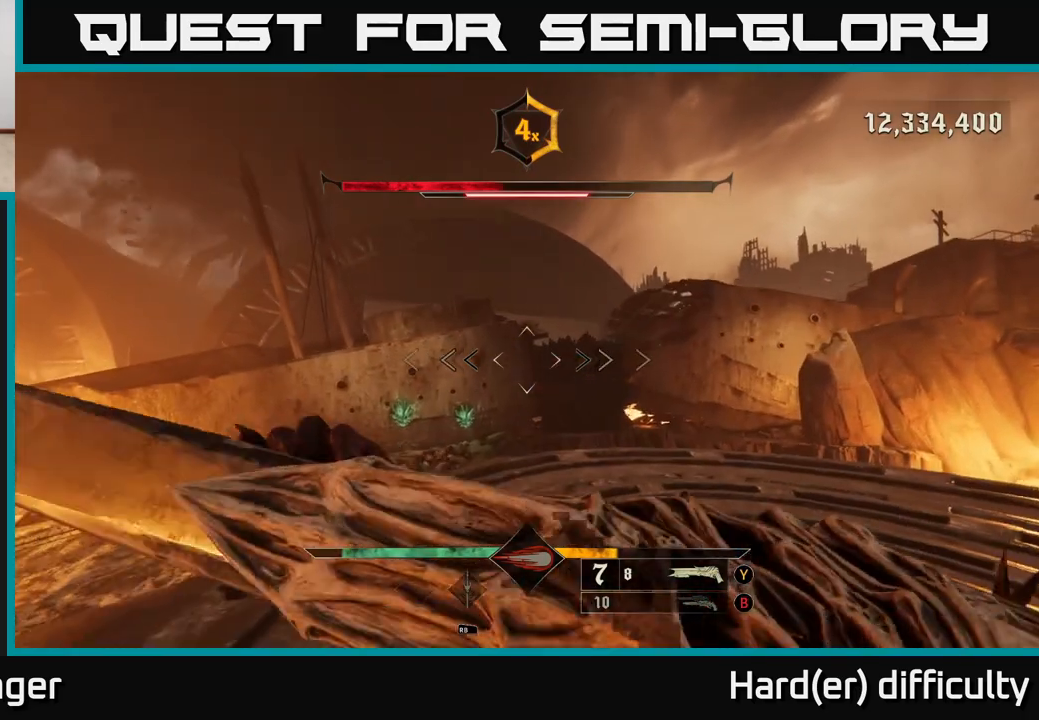
{"buttons": [], "left_stick": "up", "right_stick": "center", "events": [[167, "B", "down"], [200, "left_stick", "up-left"], [250, "B", "up"], [350, "left_stick", "up"]]}
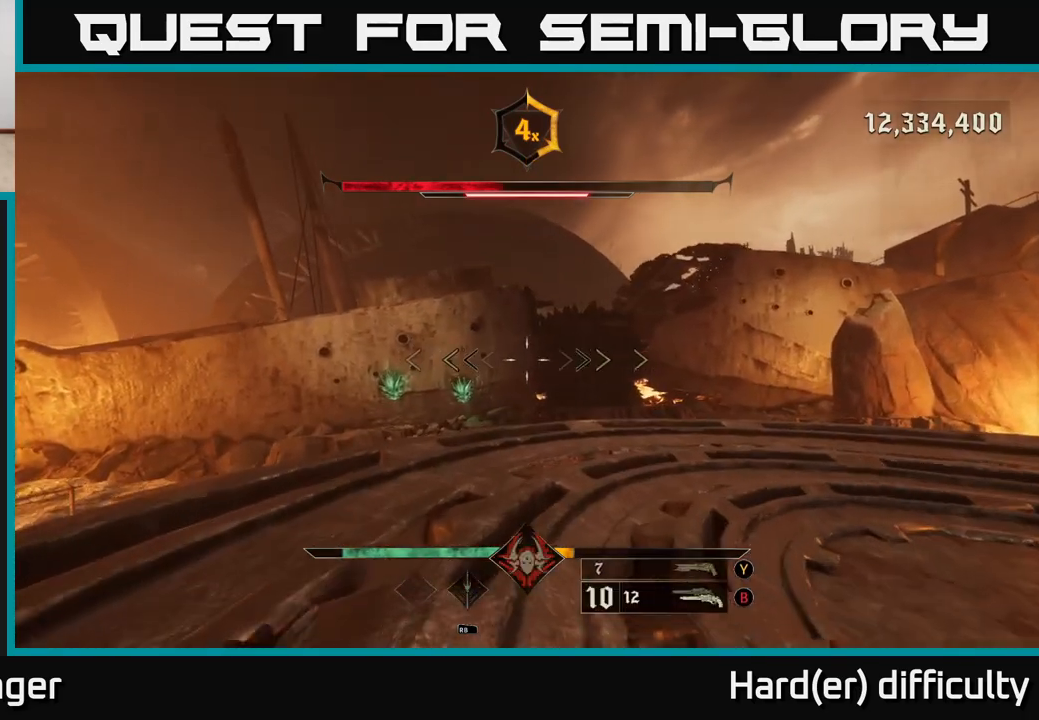
{"buttons": [], "left_stick": "right", "right_stick": "right", "events": [[167, "right_stick", "down-left"], [250, "R2", "down"], [267, "right_stick", "center"], [283, "left_stick", "up-right"], [317, "R2", "up"], [433, "left_stick", "right"], [450, "right_stick", "right"]]}
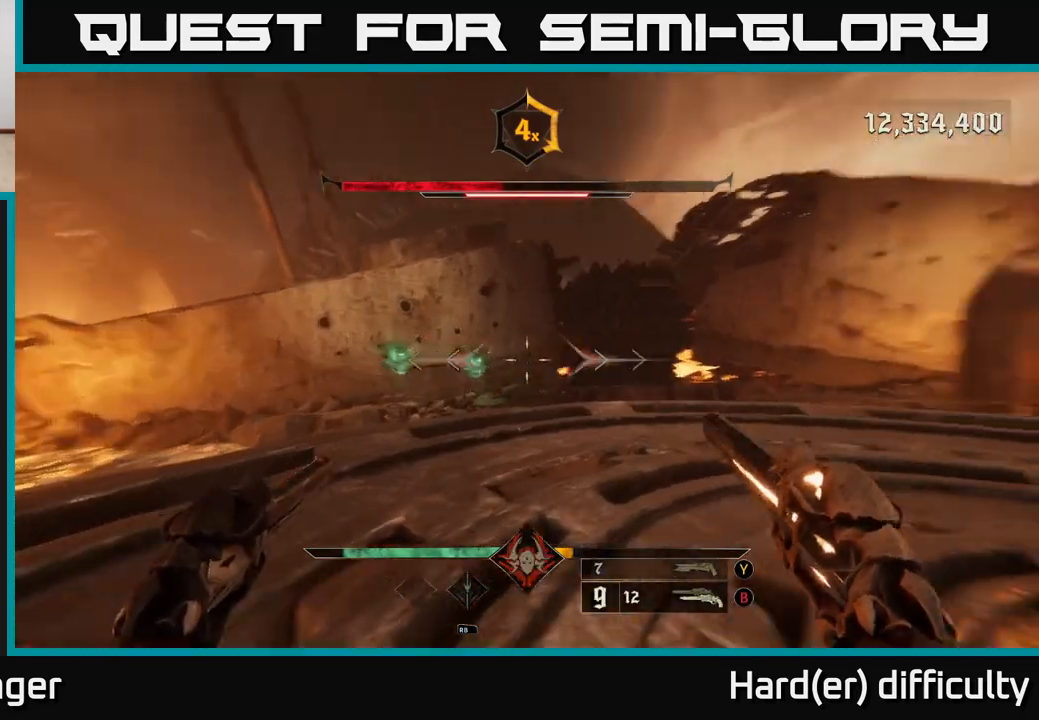
{"buttons": [], "left_stick": "right", "right_stick": "right", "events": [[283, "X", "down"], [283, "right_stick", "center"], [350, "X", "up"], [467, "right_stick", "right"]]}